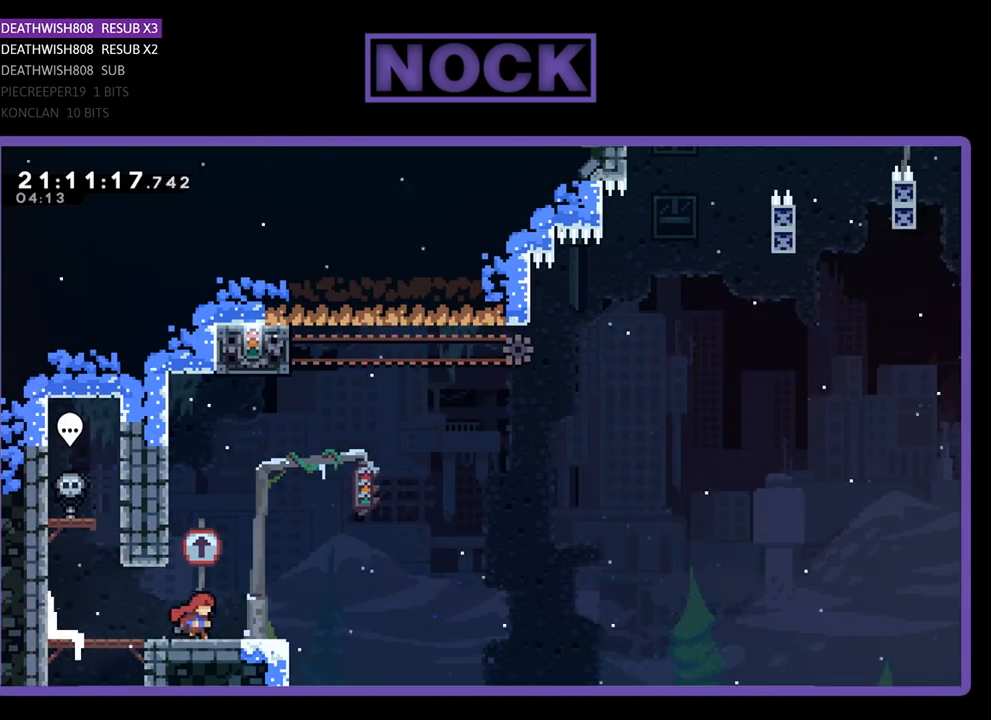
Gameplay with a controller (PlayStation layout); each line is a JSON object with the inputs held at the frame after it. "events" lists button and stick changes between this image and that frame as [ms after this image, input, new state], when the widget could be followed in between.
{"buttons": ["R2"], "left_stick": "center", "right_stick": "center", "events": [[67, "DPAD_RIGHT", "up"]]}
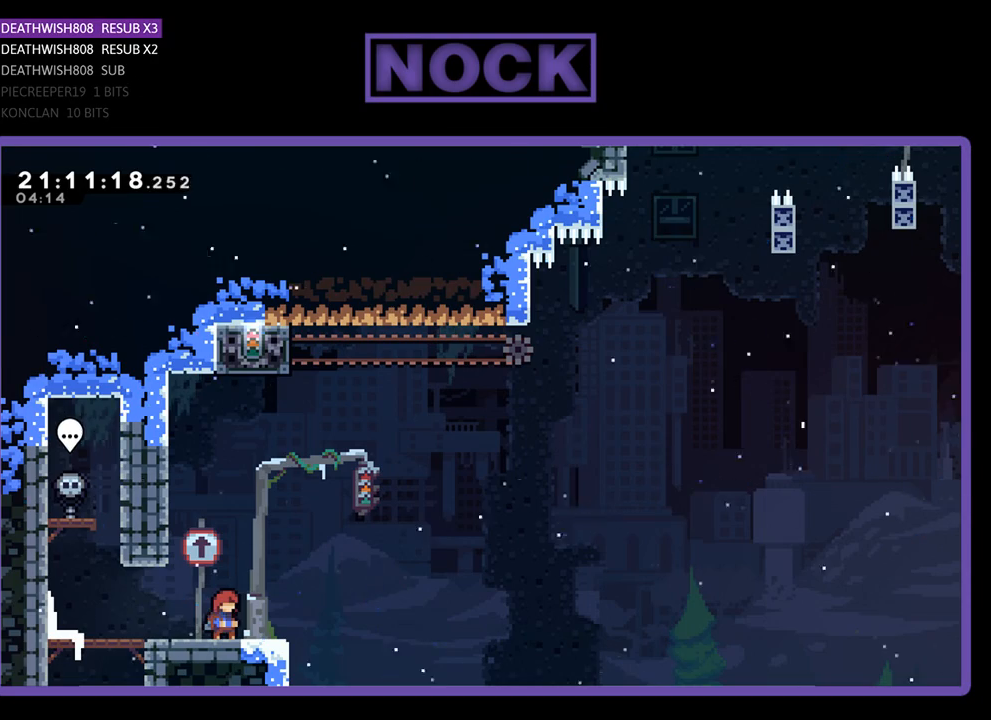
{"buttons": ["CROSS", "R2", "DPAD_UP", "DPAD_LEFT"], "left_stick": "center", "right_stick": "center", "events": [[267, "CROSS", "down"], [333, "DPAD_LEFT", "down"], [367, "DPAD_UP", "down"]]}
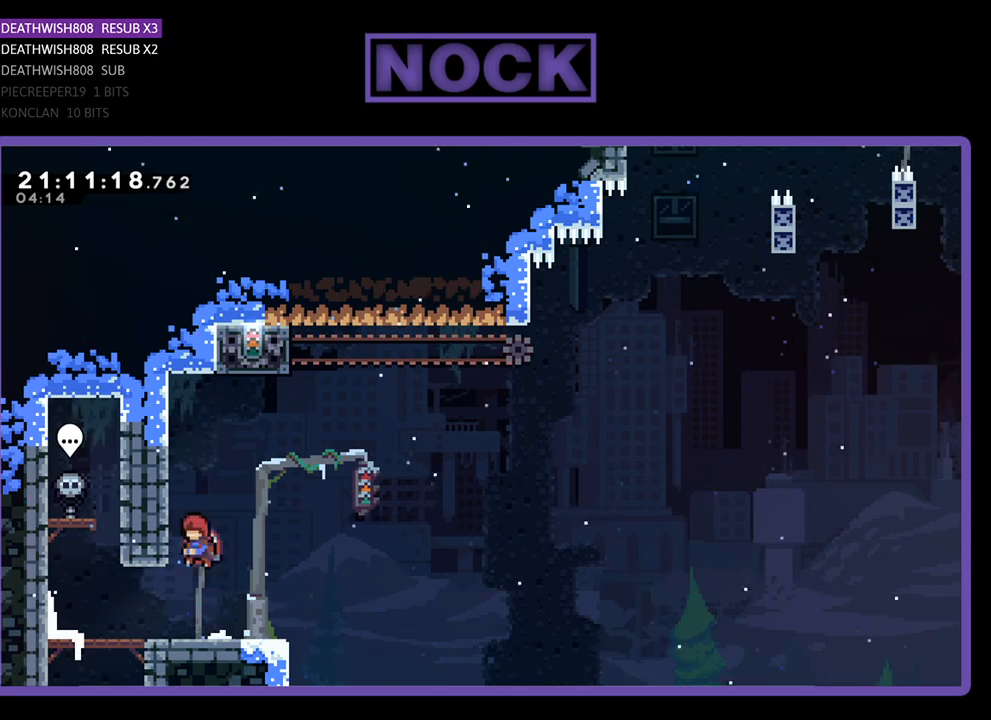
{"buttons": ["CROSS", "R2", "DPAD_RIGHT"], "left_stick": "center", "right_stick": "center", "events": [[233, "CROSS", "up"], [233, "DPAD_LEFT", "up"], [300, "DPAD_RIGHT", "down"], [333, "DPAD_UP", "up"], [400, "CROSS", "down"]]}
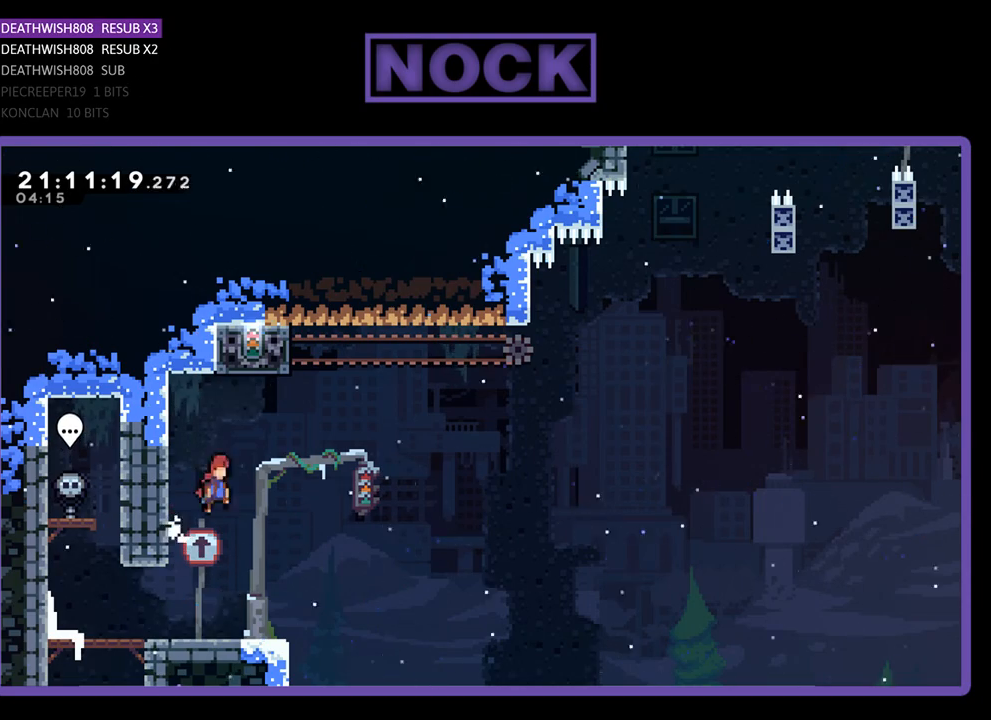
{"buttons": ["CIRCLE", "R2", "DPAD_UP"], "left_stick": "center", "right_stick": "center", "events": [[233, "CROSS", "up"], [300, "DPAD_UP", "down"], [333, "CIRCLE", "down"], [333, "DPAD_RIGHT", "up"]]}
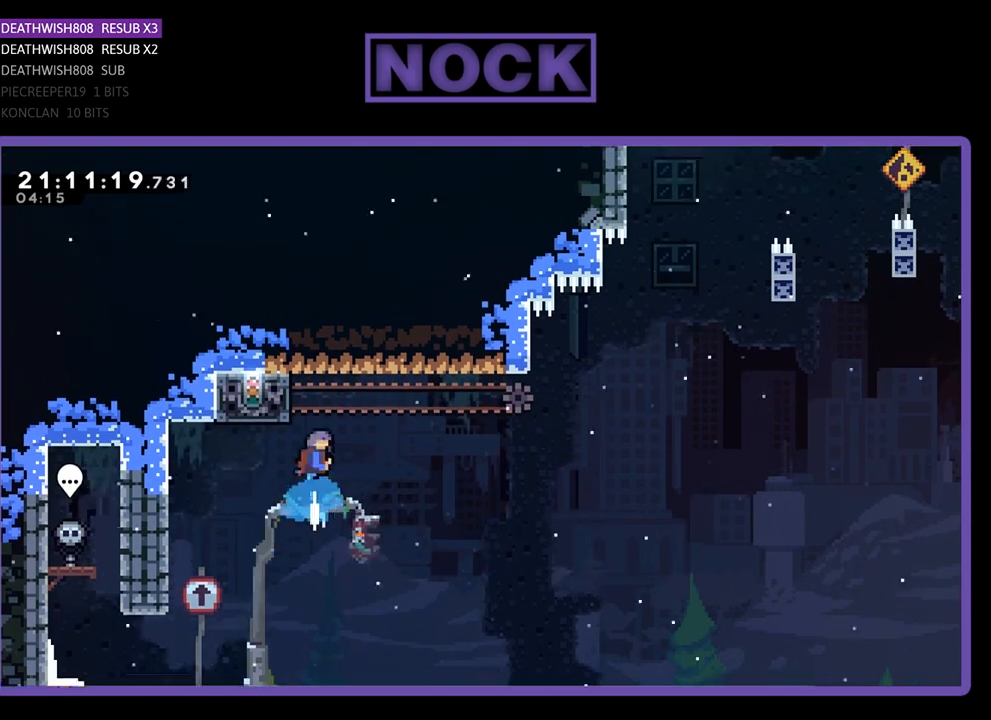
{"buttons": ["R2"], "left_stick": "center", "right_stick": "center", "events": [[133, "DPAD_LEFT", "down"], [233, "CIRCLE", "up"], [467, "DPAD_LEFT", "up"], [467, "DPAD_UP", "up"]]}
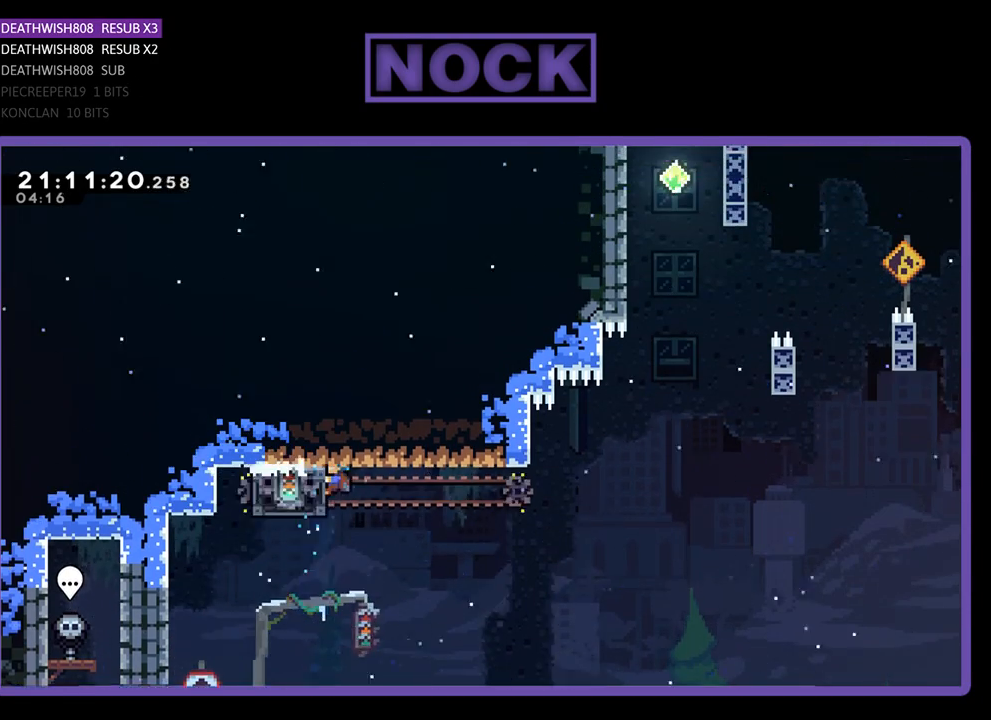
{"buttons": ["CROSS", "R2", "DPAD_UP", "DPAD_RIGHT"], "left_stick": "center", "right_stick": "center", "events": [[200, "DPAD_RIGHT", "down"], [267, "DPAD_UP", "down"], [367, "CROSS", "down"]]}
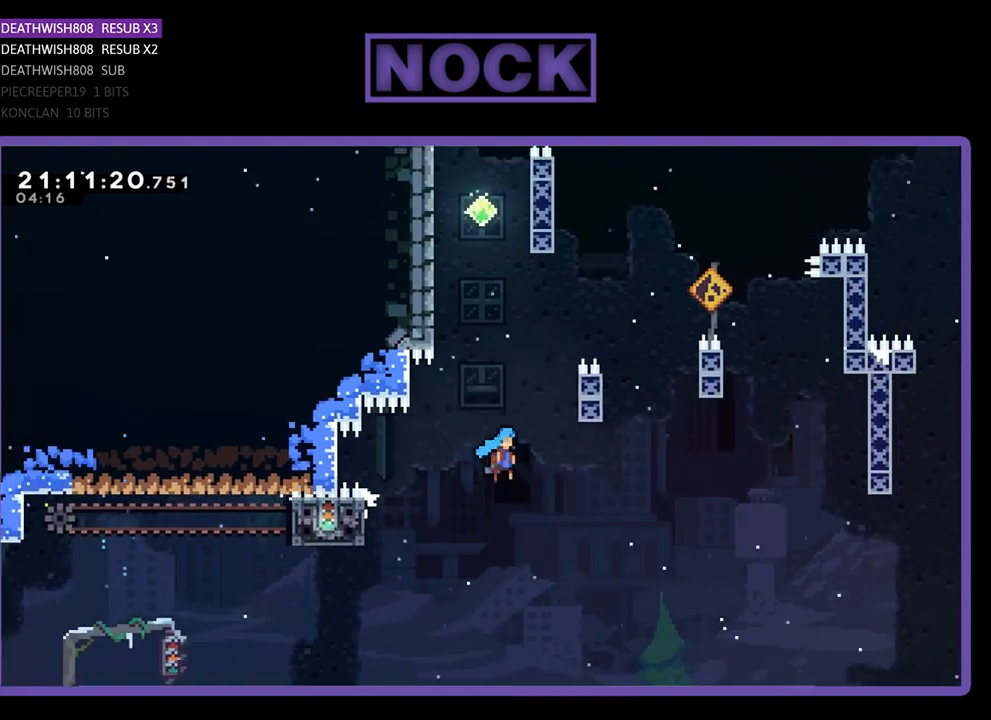
{"buttons": ["CROSS", "R2", "DPAD_UP", "DPAD_RIGHT"], "left_stick": "center", "right_stick": "center", "events": []}
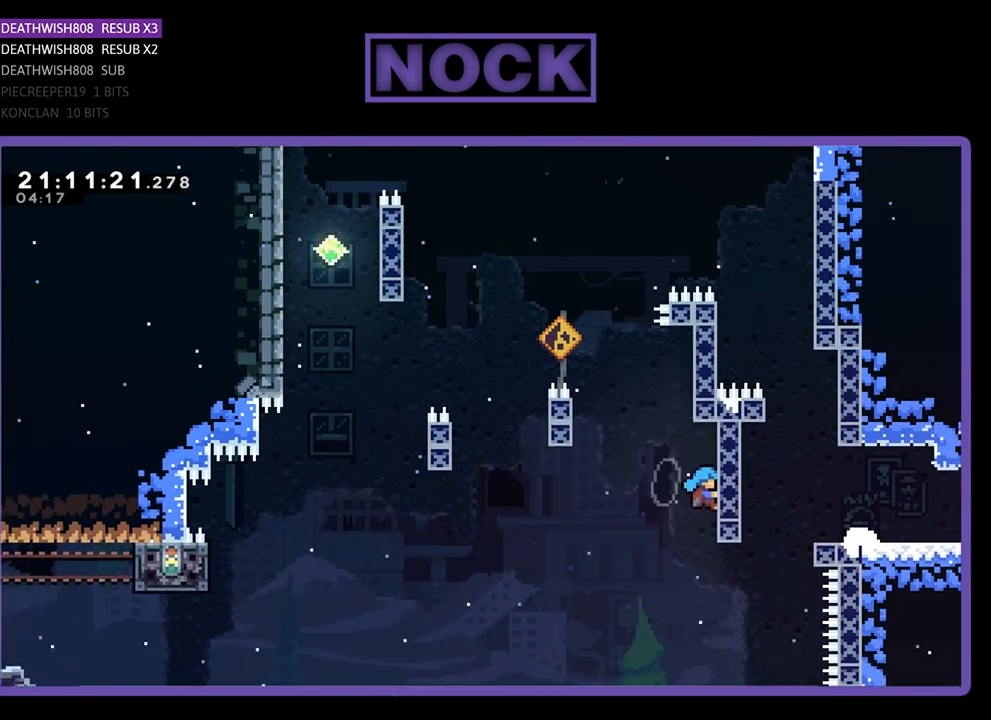
{"buttons": ["R2"], "left_stick": "center", "right_stick": "center", "events": [[133, "CROSS", "up"], [167, "DPAD_RIGHT", "up"], [300, "DPAD_UP", "up"]]}
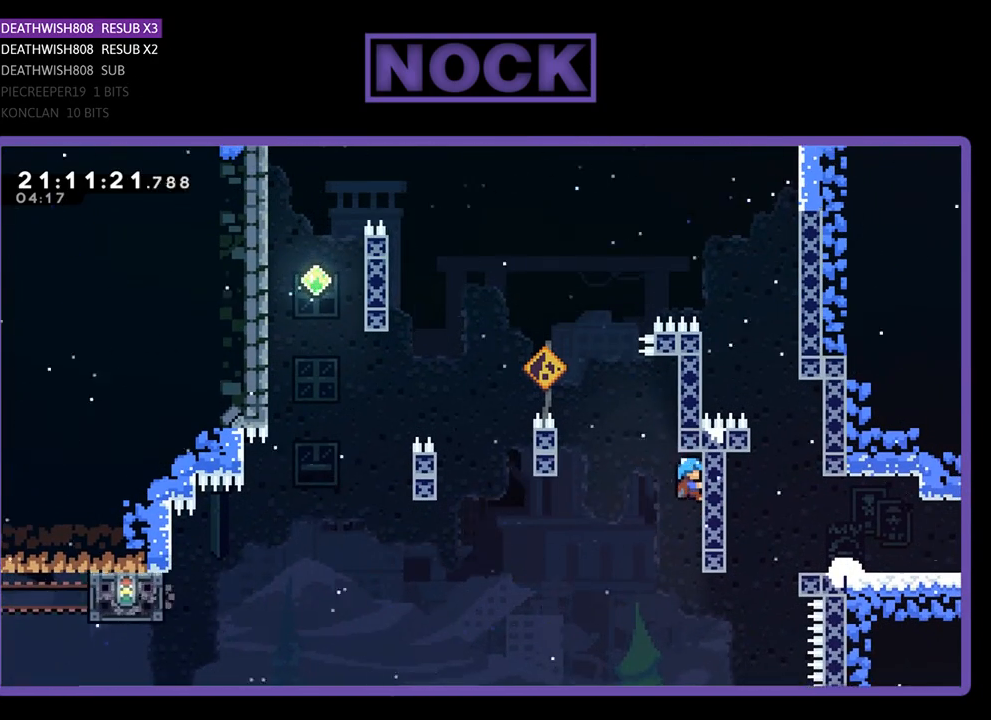
{"buttons": ["CROSS", "R2", "DPAD_LEFT"], "left_stick": "center", "right_stick": "center", "events": [[100, "DPAD_LEFT", "down"], [200, "CROSS", "down"]]}
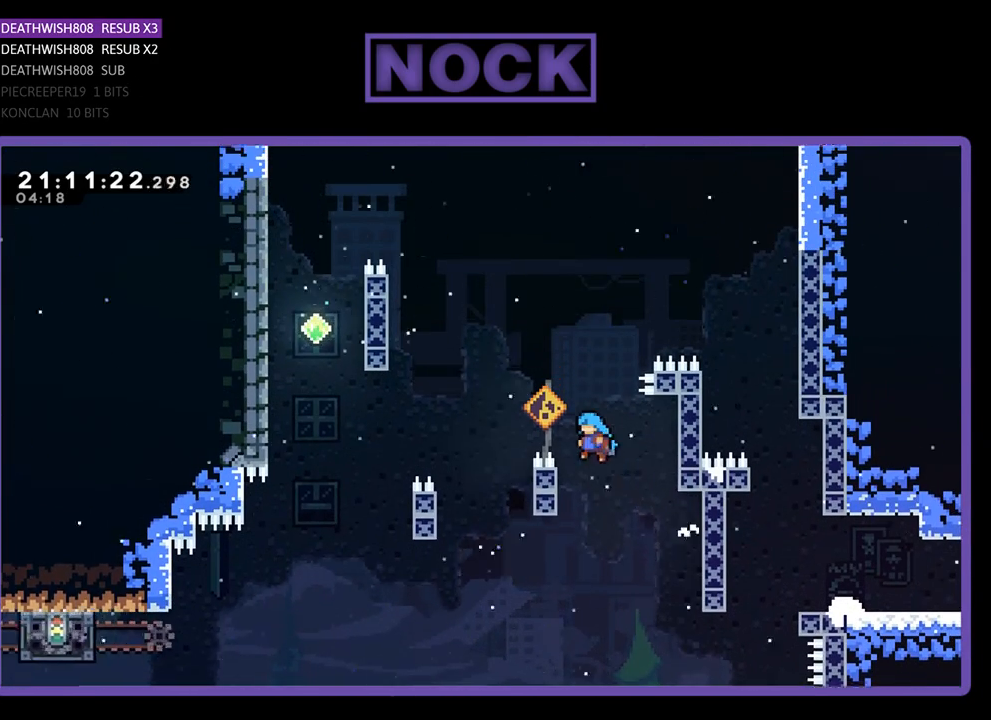
{"buttons": ["R2"], "left_stick": "center", "right_stick": "center", "events": [[67, "CROSS", "up"], [67, "DPAD_LEFT", "up"], [200, "DPAD_LEFT", "down"], [367, "DPAD_LEFT", "up"]]}
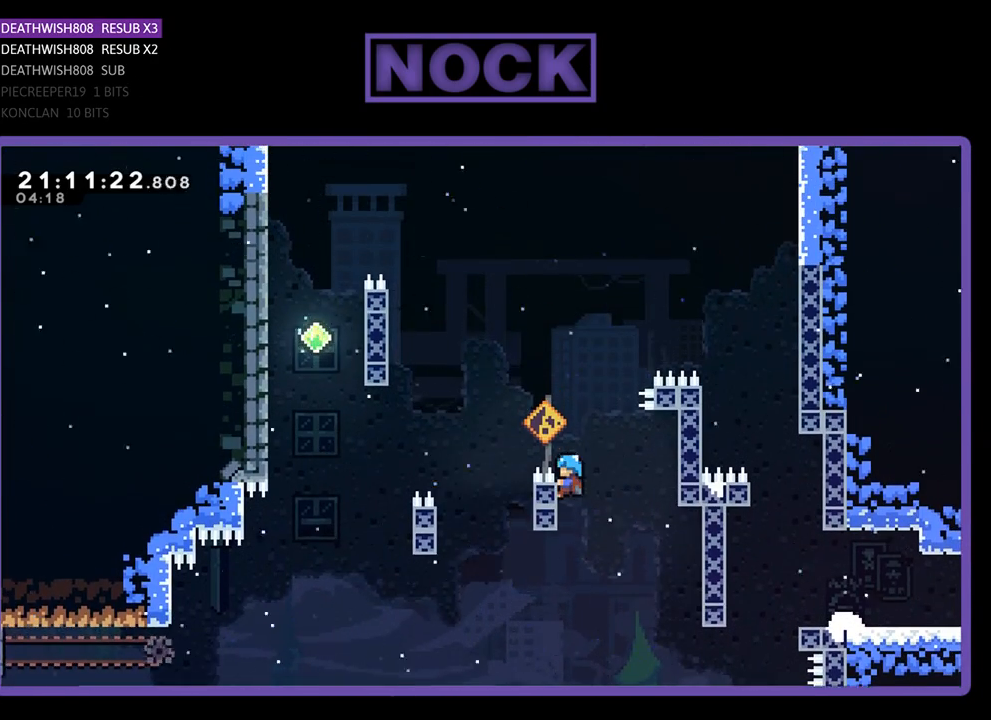
{"buttons": ["CROSS", "R2", "DPAD_LEFT"], "left_stick": "center", "right_stick": "center", "events": [[400, "CROSS", "down"], [400, "DPAD_LEFT", "down"]]}
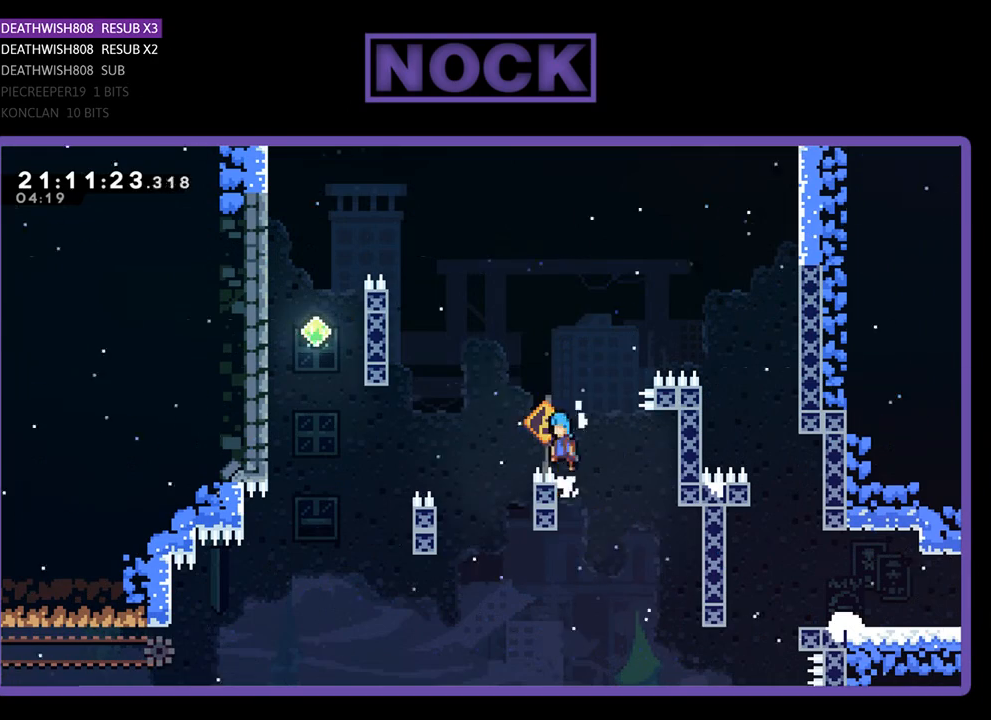
{"buttons": ["R2", "DPAD_LEFT"], "left_stick": "center", "right_stick": "center", "events": [[300, "CROSS", "up"], [300, "DPAD_LEFT", "up"], [500, "DPAD_LEFT", "down"]]}
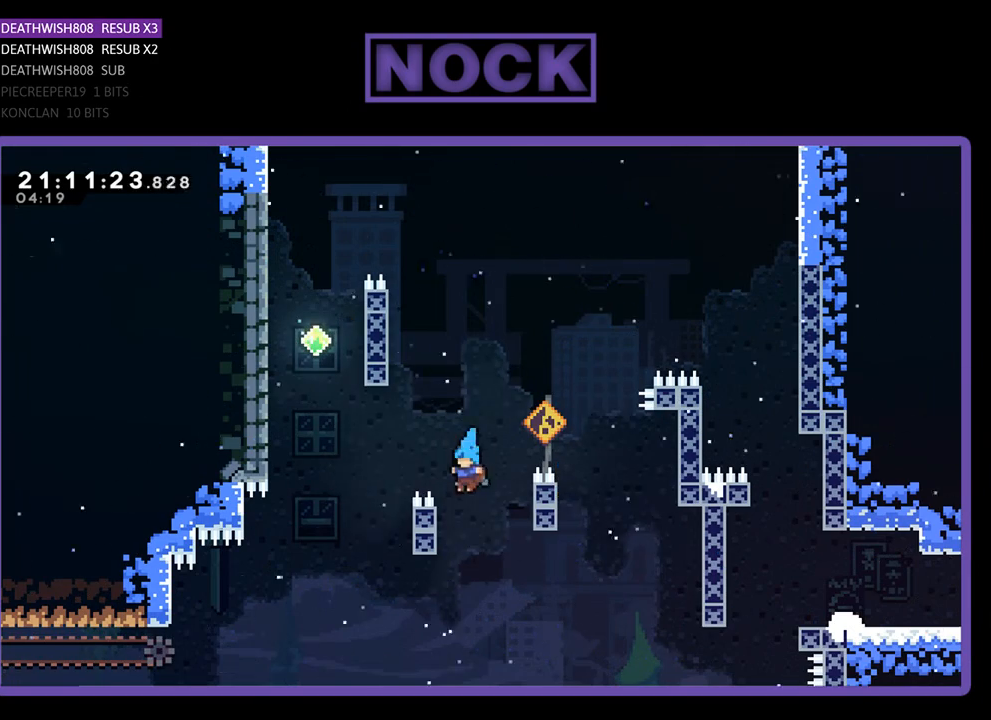
{"buttons": ["CROSS", "R2", "DPAD_UP", "DPAD_LEFT"], "left_stick": "center", "right_stick": "center", "events": [[200, "DPAD_UP", "down"], [300, "CROSS", "down"]]}
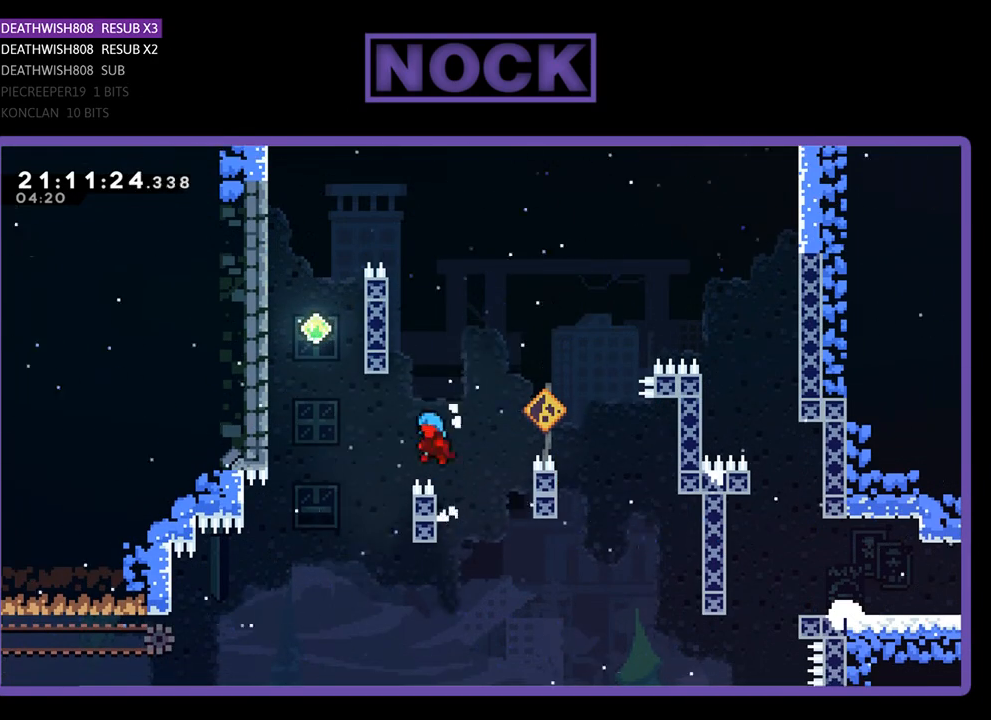
{"buttons": ["CROSS", "R2", "DPAD_UP", "DPAD_RIGHT"], "left_stick": "center", "right_stick": "center", "events": [[267, "DPAD_LEFT", "up"], [300, "CROSS", "up"], [300, "DPAD_RIGHT", "down"], [400, "CROSS", "down"]]}
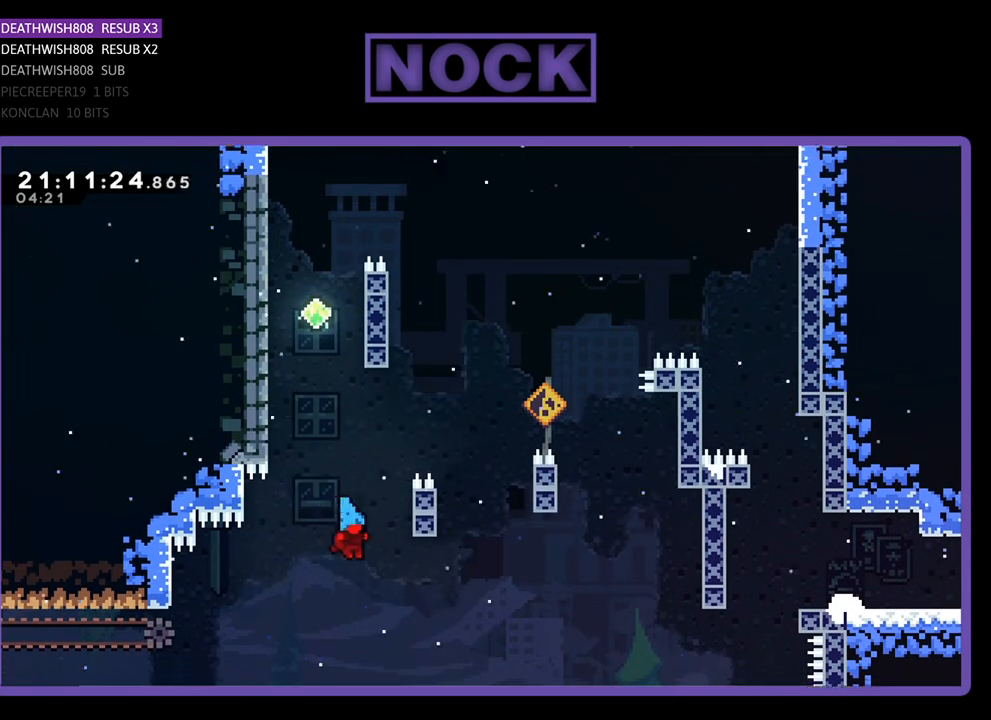
{"buttons": [], "left_stick": "center", "right_stick": "center", "events": [[133, "DPAD_RIGHT", "up"], [300, "DPAD_UP", "up"], [300, "R2", "up"], [400, "CROSS", "up"]]}
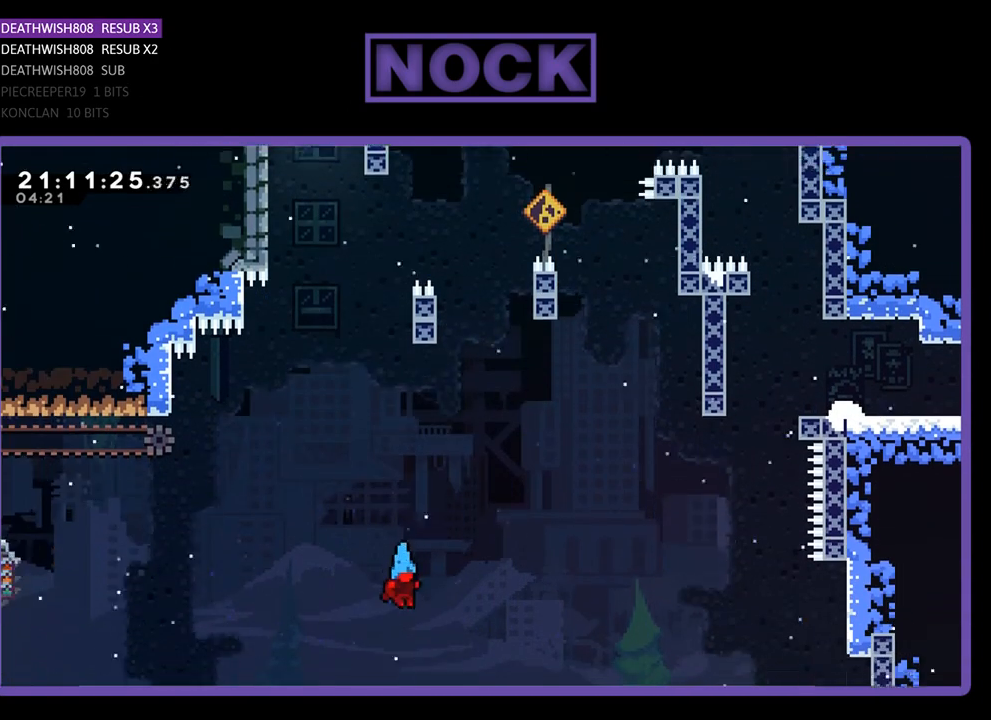
{"buttons": [], "left_stick": "center", "right_stick": "center", "events": []}
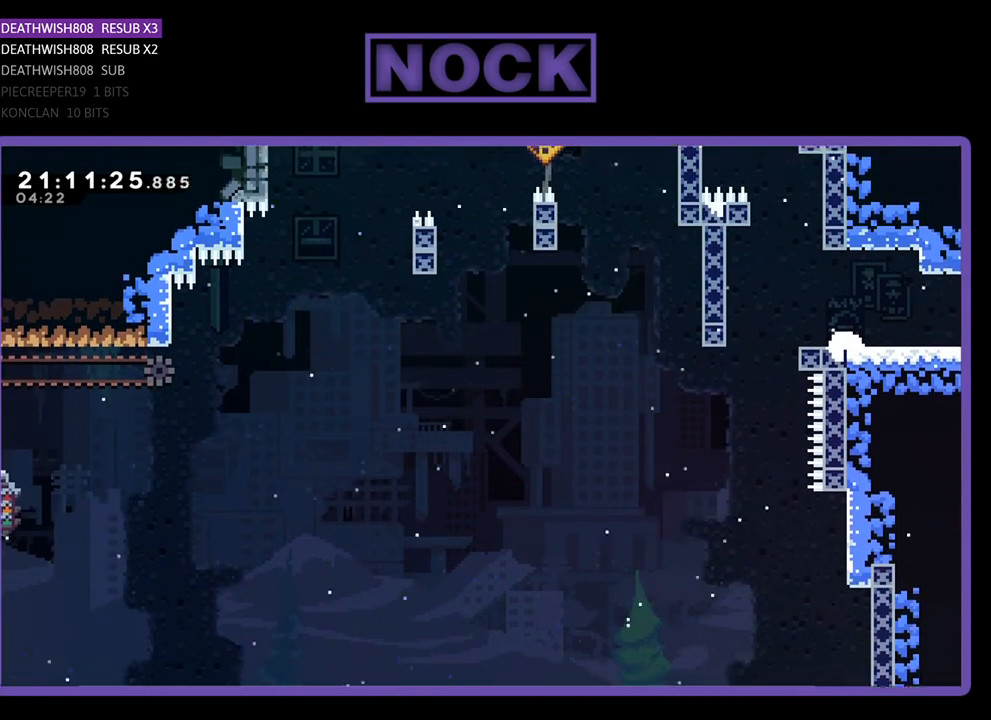
{"buttons": [], "left_stick": "center", "right_stick": "center", "events": []}
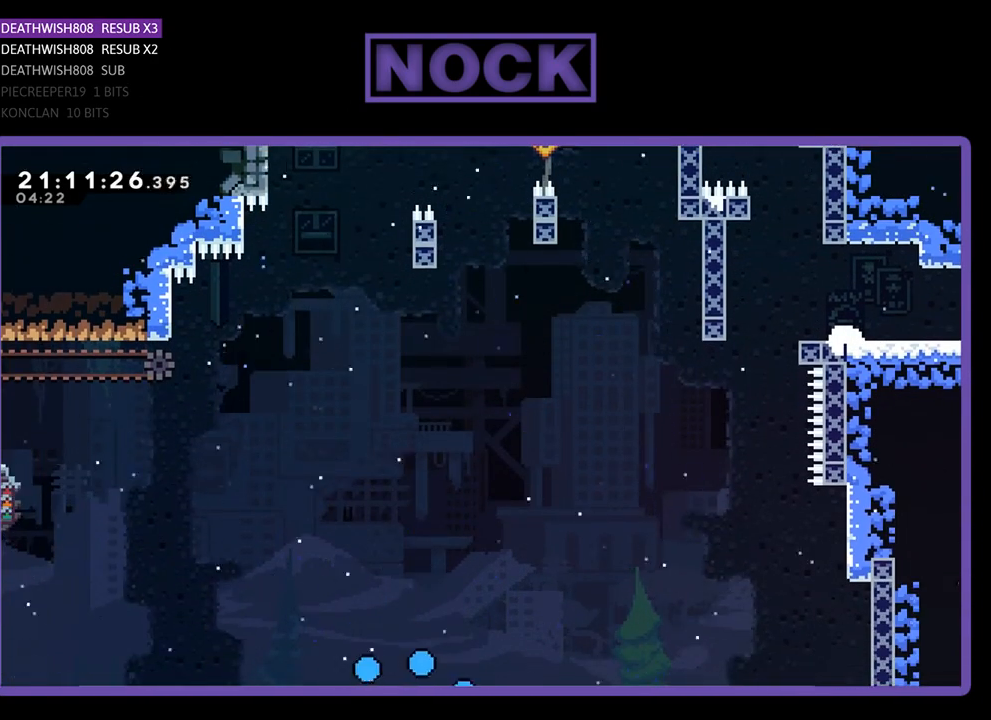
{"buttons": [], "left_stick": "center", "right_stick": "center", "events": []}
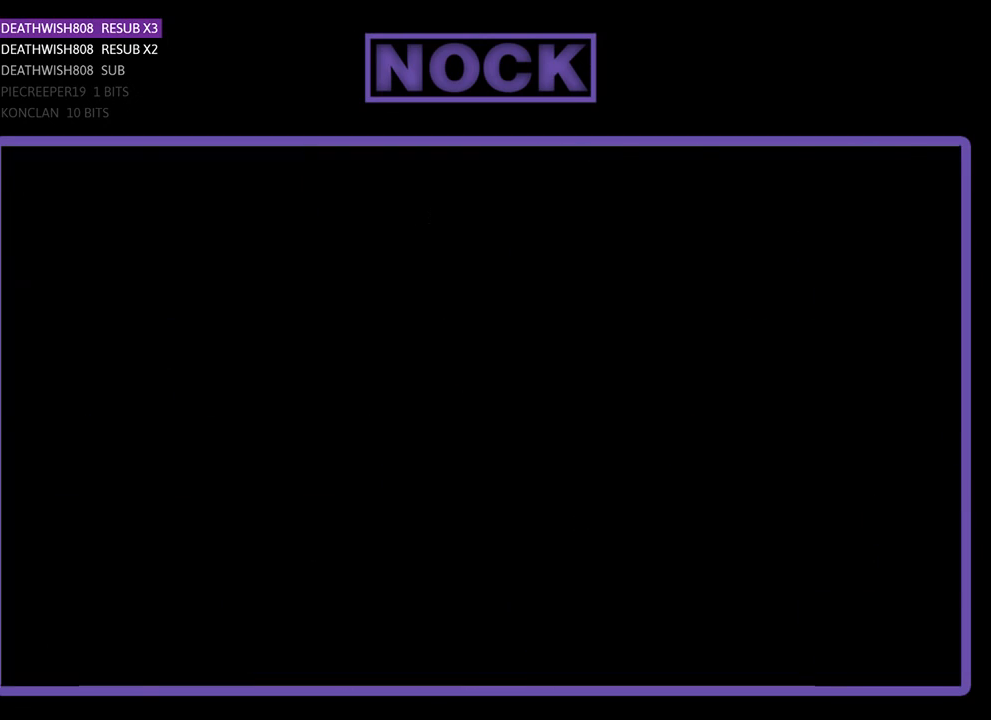
{"buttons": [], "left_stick": "center", "right_stick": "center", "events": []}
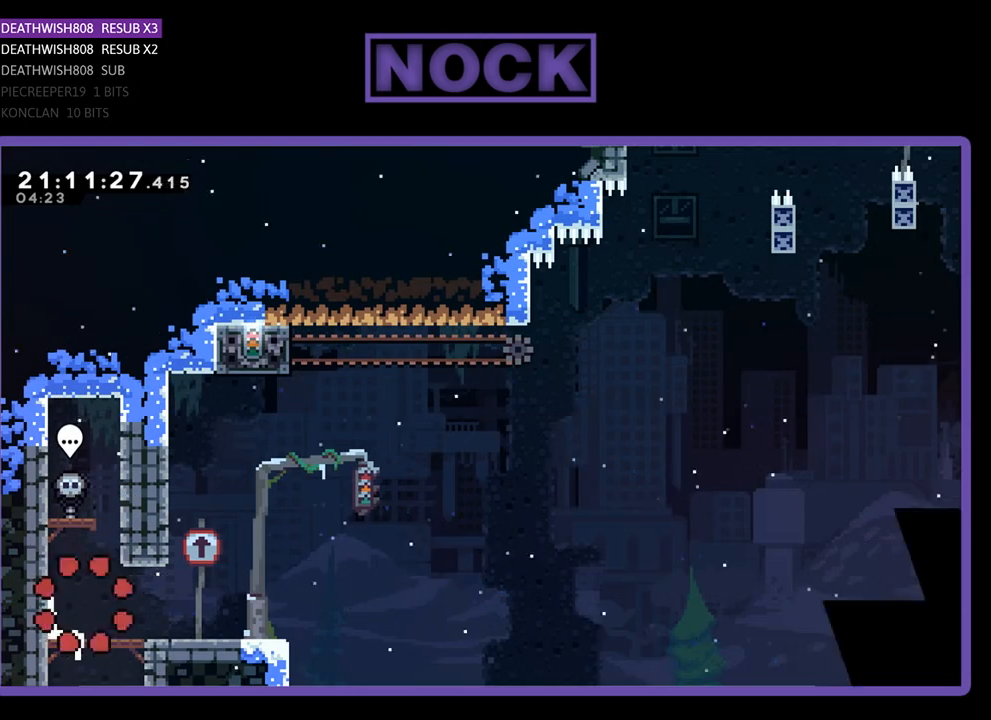
{"buttons": ["R2", "DPAD_RIGHT"], "left_stick": "center", "right_stick": "center", "events": [[500, "DPAD_RIGHT", "down"], [500, "R2", "down"]]}
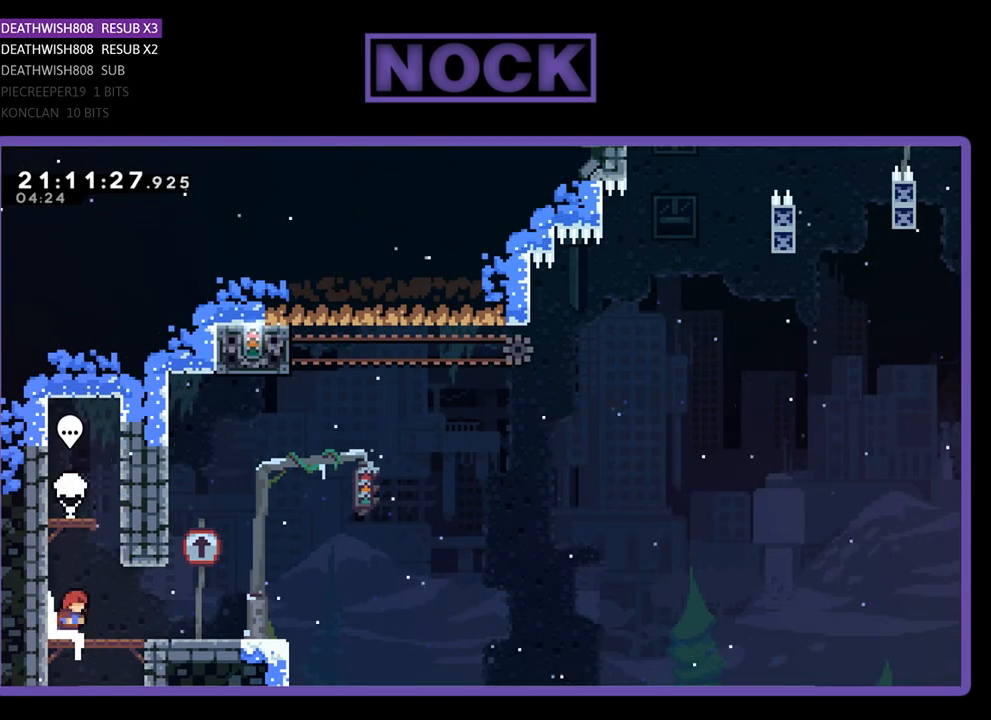
{"buttons": ["R2", "DPAD_RIGHT"], "left_stick": "center", "right_stick": "center", "events": []}
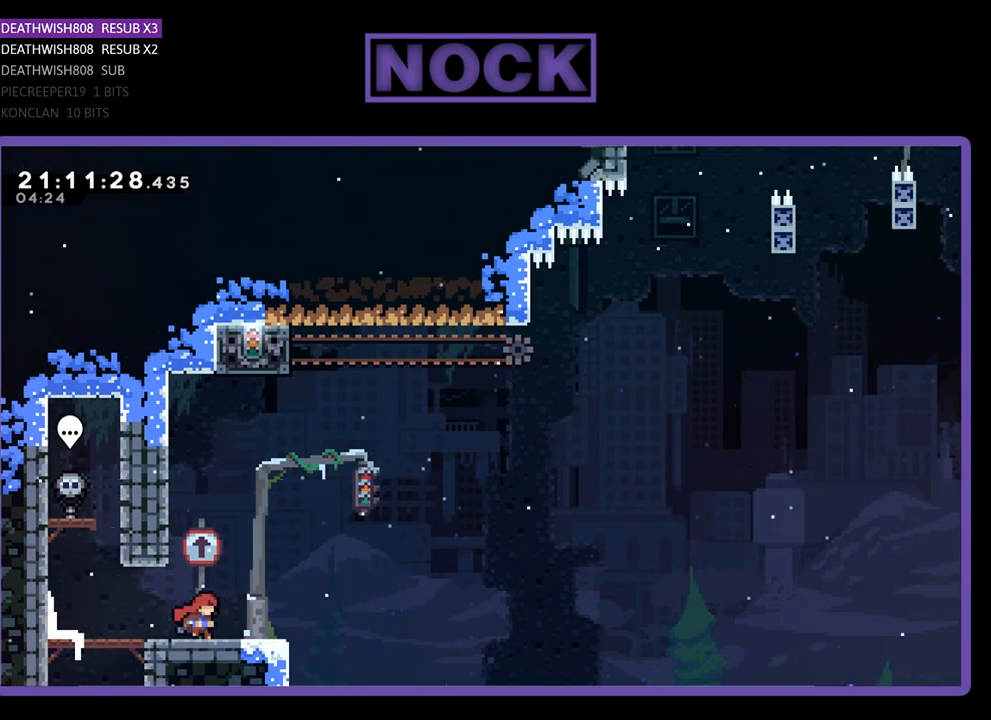
{"buttons": ["CROSS", "R2", "DPAD_UP", "DPAD_LEFT"], "left_stick": "center", "right_stick": "center", "events": [[67, "DPAD_RIGHT", "up"], [167, "CROSS", "down"], [167, "DPAD_UP", "down"], [333, "DPAD_LEFT", "down"]]}
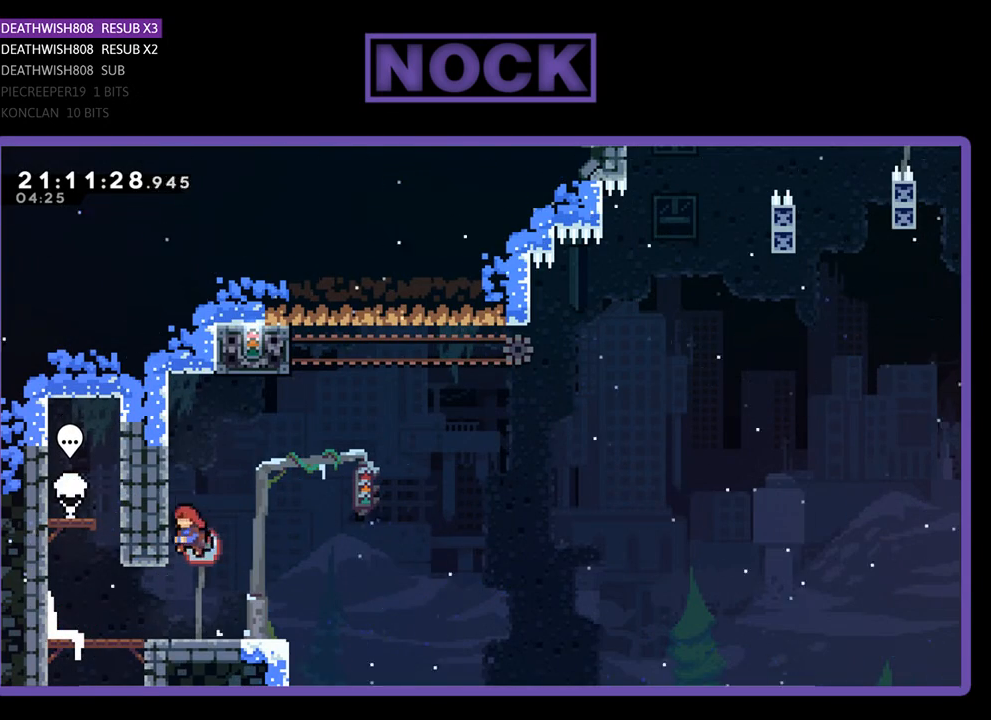
{"buttons": ["R2"], "left_stick": "center", "right_stick": "center", "events": [[167, "DPAD_LEFT", "up"], [200, "DPAD_UP", "up"], [233, "CROSS", "up"], [367, "DPAD_UP", "down"], [500, "DPAD_UP", "up"]]}
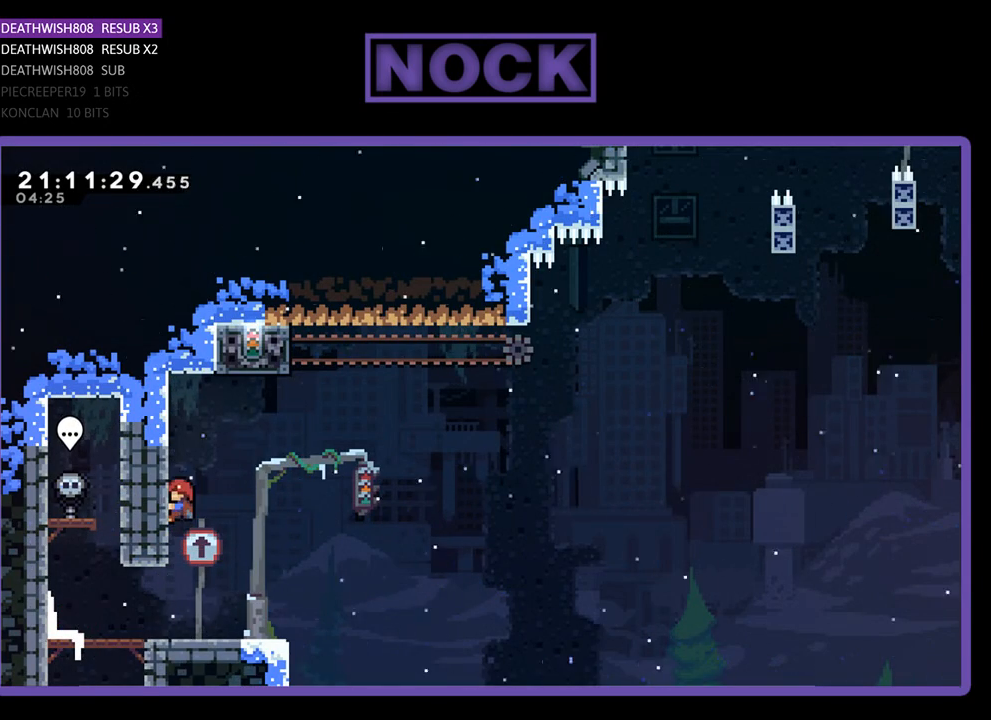
{"buttons": ["CROSS", "R2", "DPAD_RIGHT"], "left_stick": "center", "right_stick": "center", "events": [[167, "DPAD_RIGHT", "down"], [267, "CROSS", "down"]]}
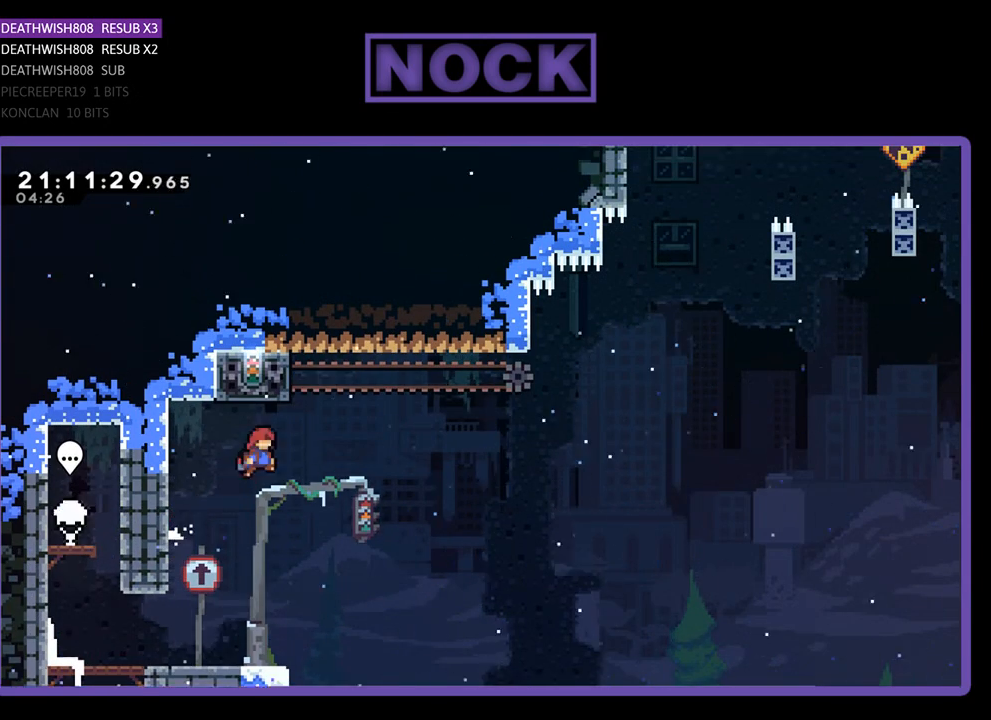
{"buttons": ["R2", "DPAD_UP", "DPAD_LEFT"], "left_stick": "center", "right_stick": "center", "events": [[100, "CROSS", "up"], [133, "DPAD_UP", "down"], [167, "DPAD_RIGHT", "up"], [233, "CIRCLE", "down"], [400, "DPAD_LEFT", "down"], [500, "CIRCLE", "up"]]}
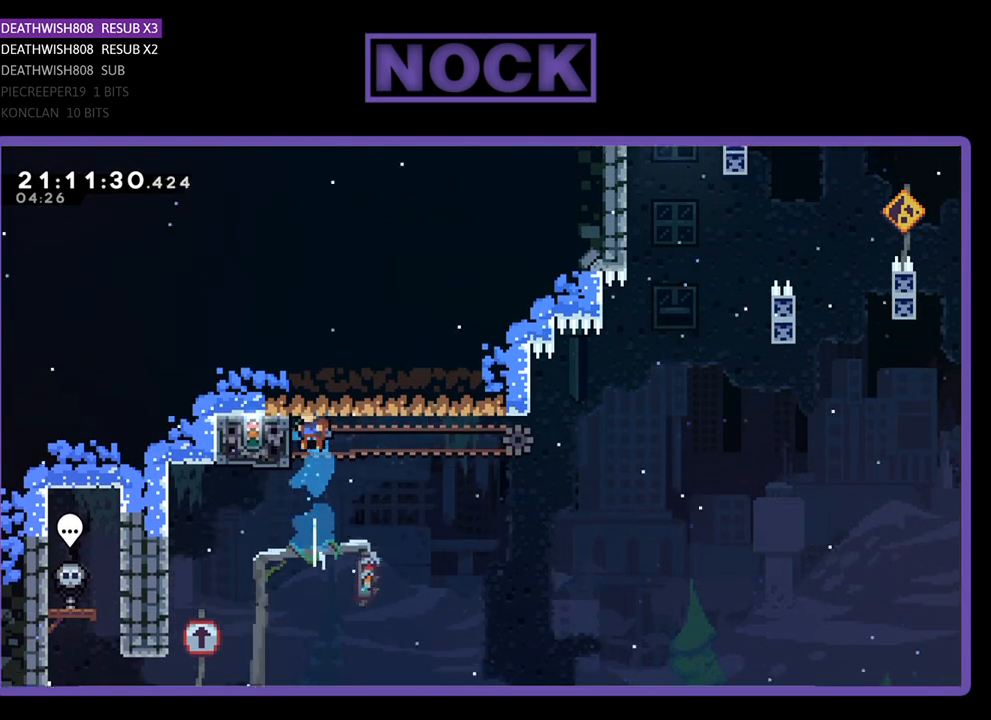
{"buttons": ["R2", "DPAD_RIGHT"], "left_stick": "center", "right_stick": "center", "events": [[300, "DPAD_LEFT", "up"], [300, "DPAD_UP", "up"], [500, "DPAD_RIGHT", "down"]]}
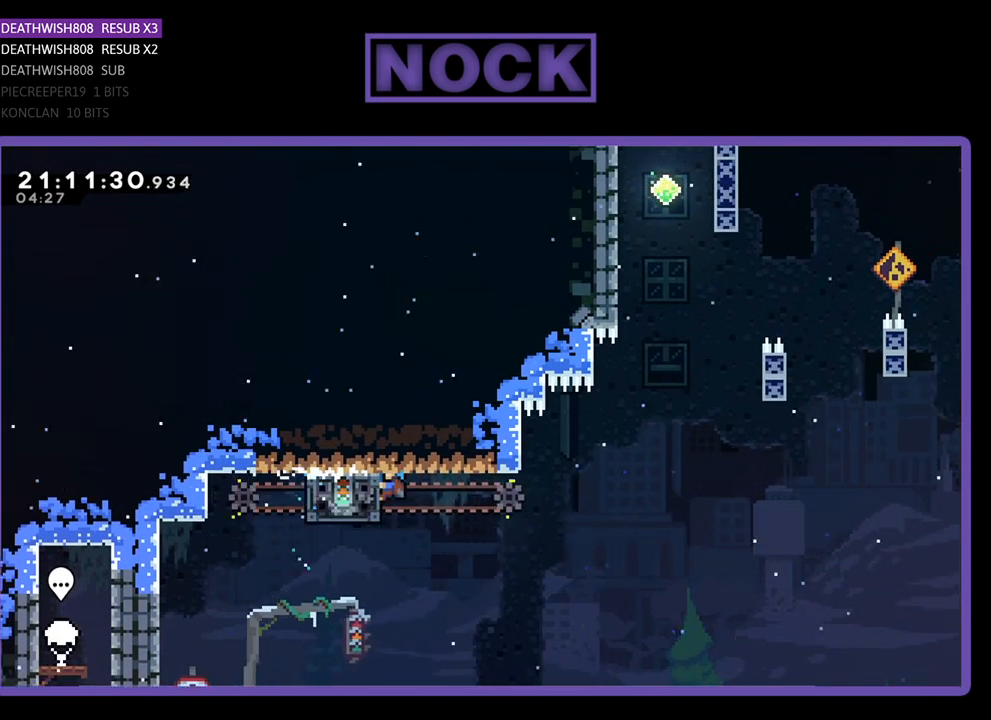
{"buttons": ["CROSS", "R2", "DPAD_UP", "DPAD_RIGHT"], "left_stick": "center", "right_stick": "center", "events": [[167, "DPAD_UP", "down"], [267, "CROSS", "down"]]}
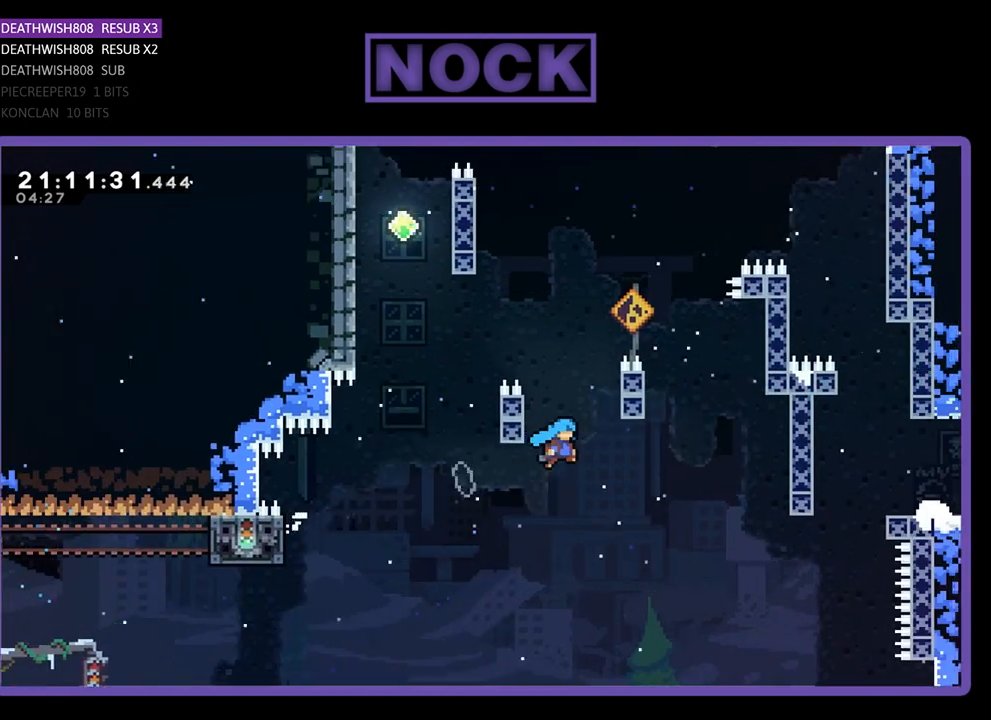
{"buttons": ["R2", "DPAD_UP"], "left_stick": "center", "right_stick": "center", "events": [[467, "CROSS", "up"], [500, "DPAD_RIGHT", "up"]]}
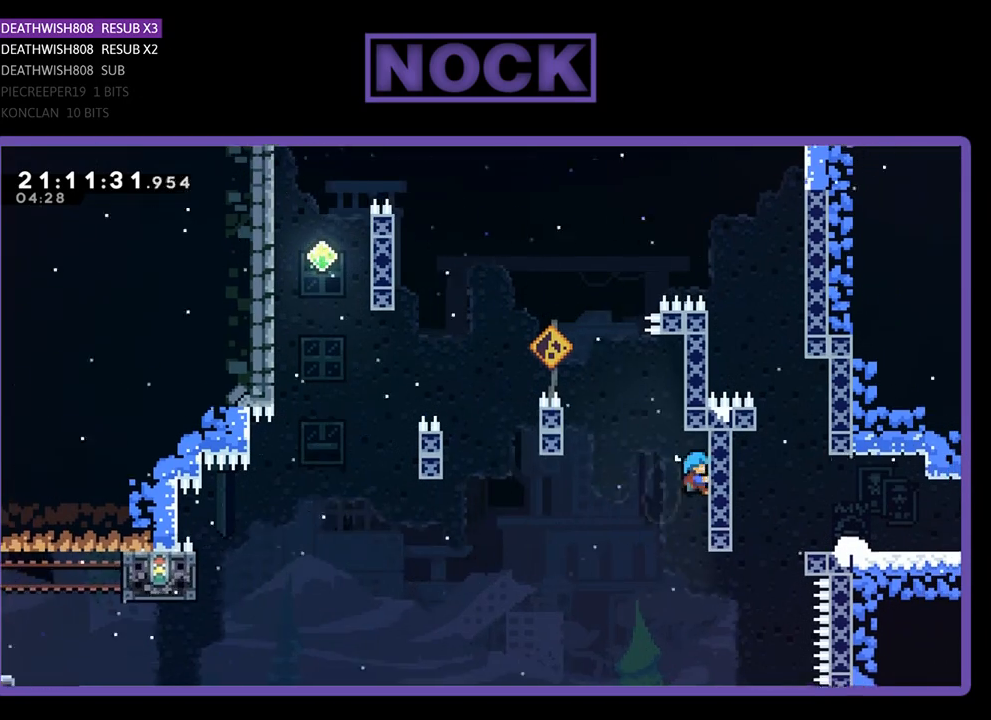
{"buttons": ["R2", "DPAD_LEFT"], "left_stick": "center", "right_stick": "center", "events": [[133, "DPAD_UP", "up"], [267, "DPAD_LEFT", "down"]]}
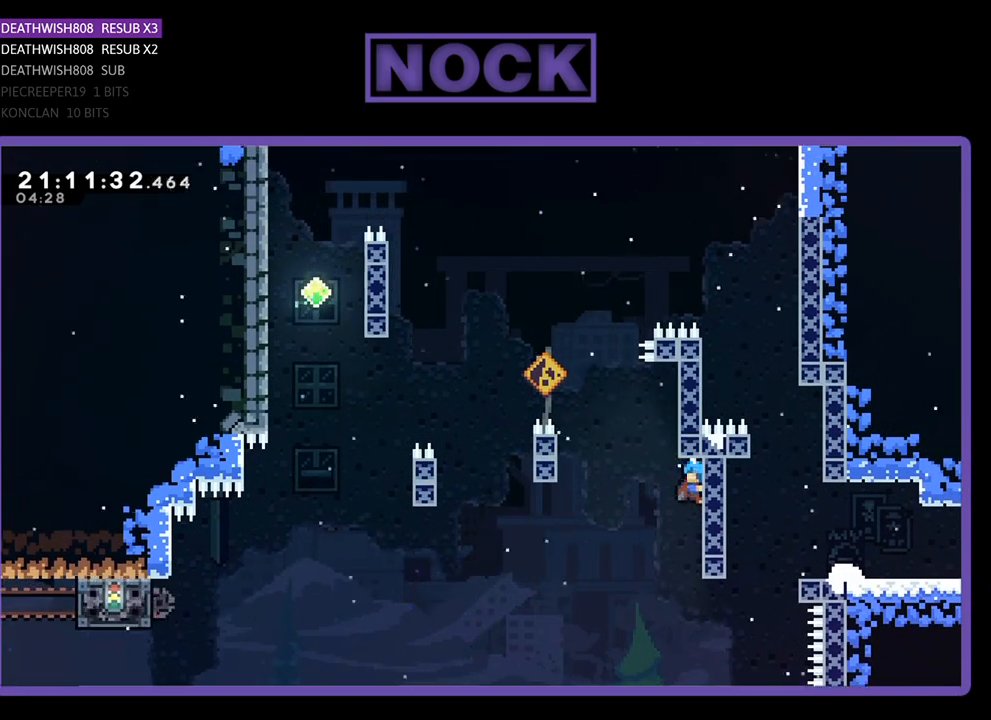
{"buttons": ["R2", "DPAD_LEFT"], "left_stick": "center", "right_stick": "center", "events": [[33, "CROSS", "down"], [300, "CROSS", "up"], [300, "DPAD_LEFT", "up"], [467, "DPAD_LEFT", "down"]]}